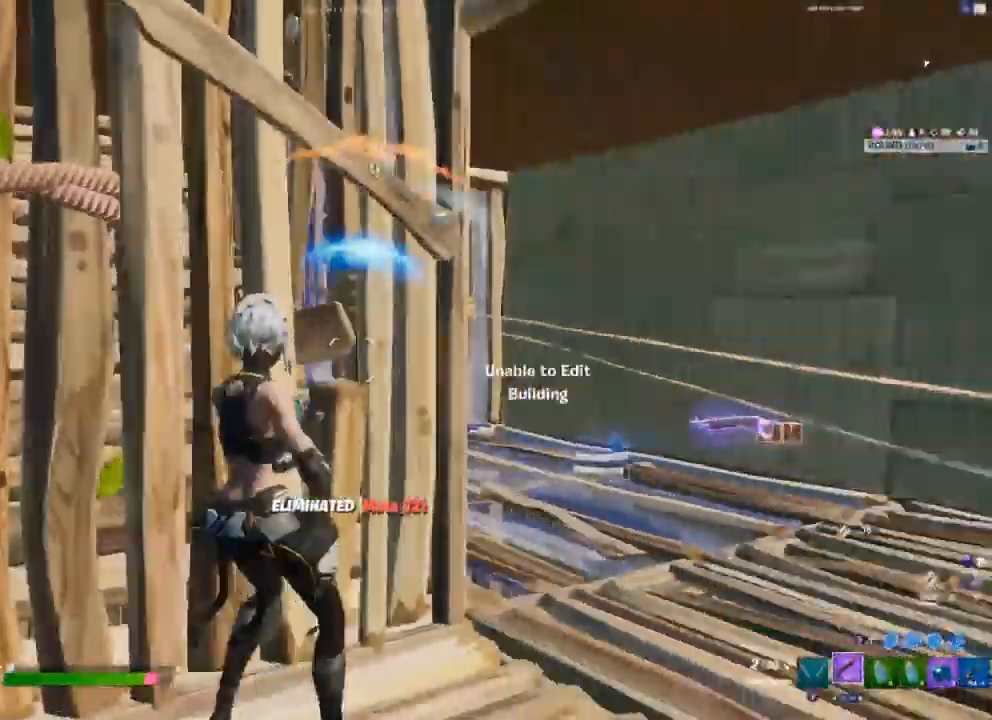
Gameplay with a controller (Xbox layout); each line is a JSON object with the inputs held at the frame after it. "events" lists button and stick changes between this image and that frame as [ms after this image, input, new state], when the widget could be followed in between.
{"buttons": [], "left_stick": "right", "right_stick": "center", "events": [[17, "right_stick", "center"], [50, "left_stick", "down-right"], [250, "left_stick", "right"]]}
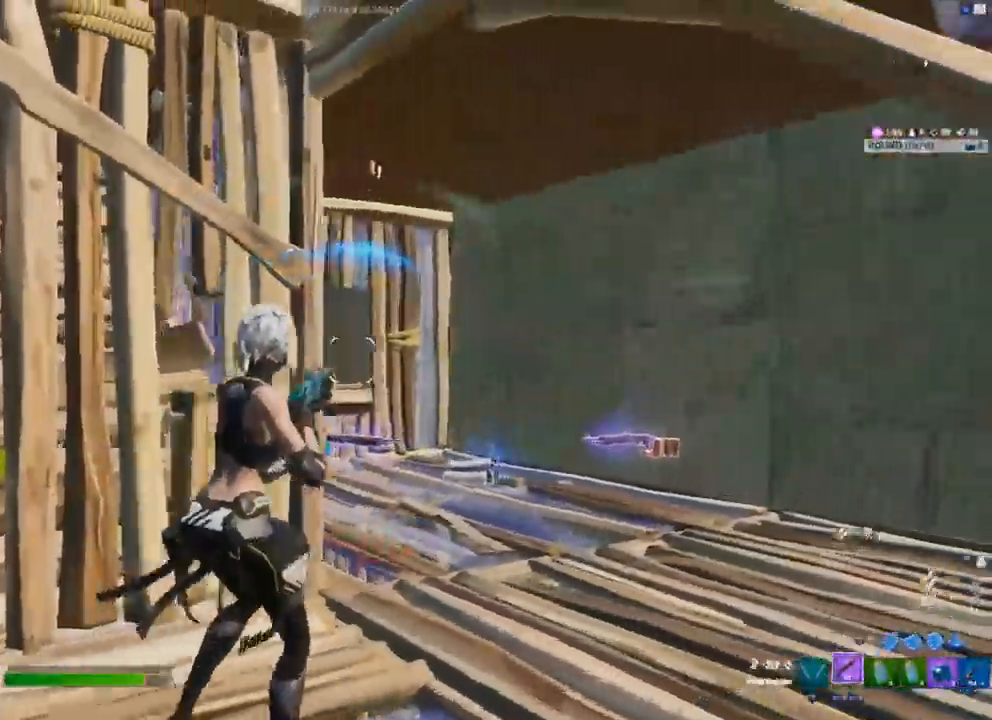
{"buttons": [], "left_stick": "left", "right_stick": "center"}
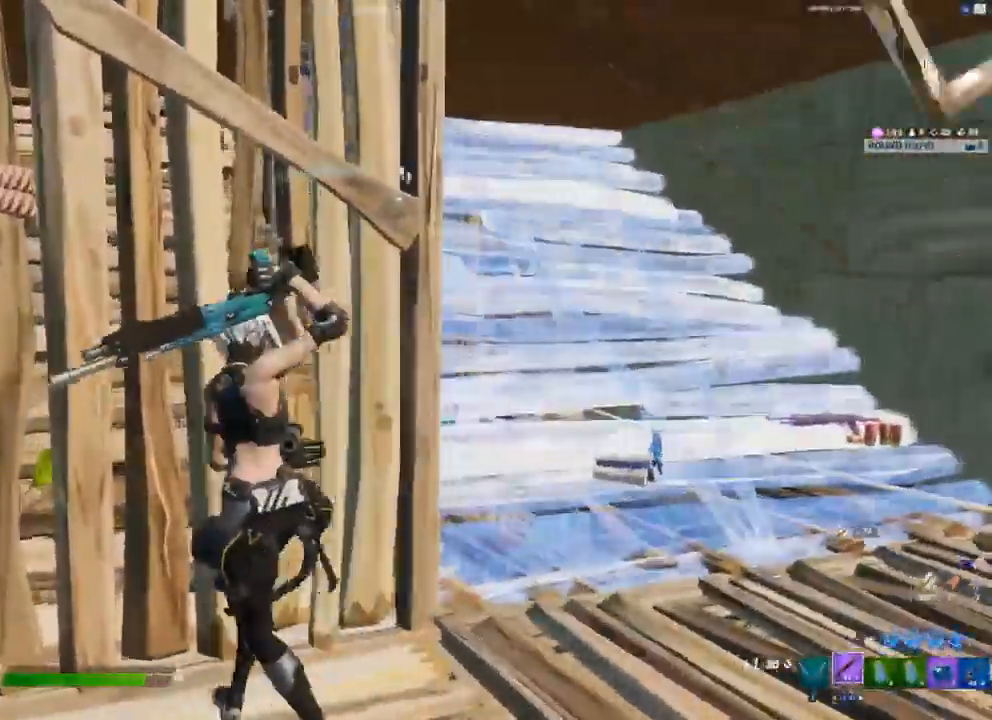
{"buttons": [], "left_stick": "center", "right_stick": "center", "events": [[83, "left_stick", "down-left"], [183, "R3", "down"], [250, "L1", "down"], [267, "R3", "up"], [267, "left_stick", "left"], [333, "L1", "up"], [367, "L1", "down"], [450, "left_stick", "center"], [483, "L1", "up"]]}
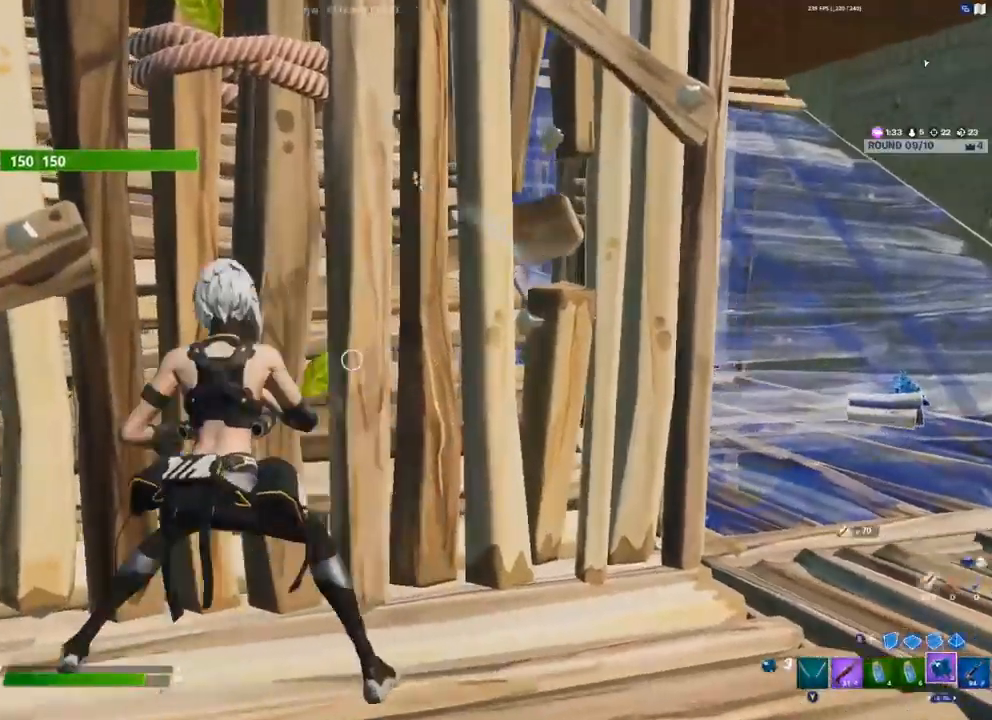
{"buttons": ["R2"], "left_stick": "center", "right_stick": "center", "events": [[100, "R2", "down"], [200, "R2", "up"], [250, "R2", "down"], [367, "R2", "up"], [417, "R2", "down"]]}
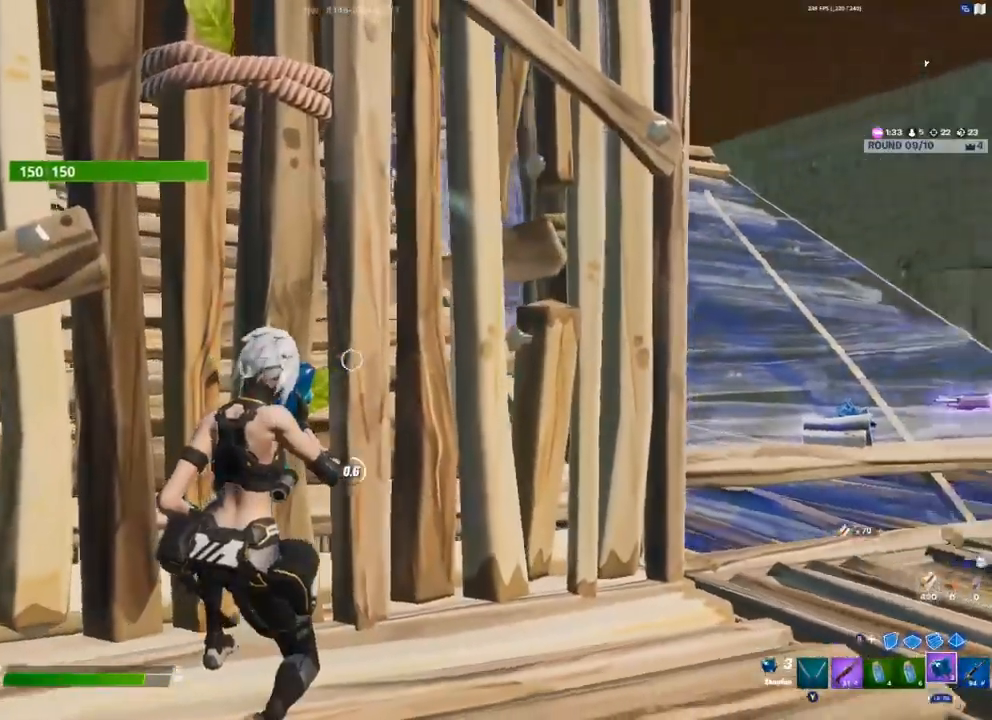
{"buttons": [], "left_stick": "center", "right_stick": "center", "events": [[33, "R2", "up"], [117, "R2", "down"], [300, "R2", "up"], [350, "R2", "down"], [467, "R2", "up"]]}
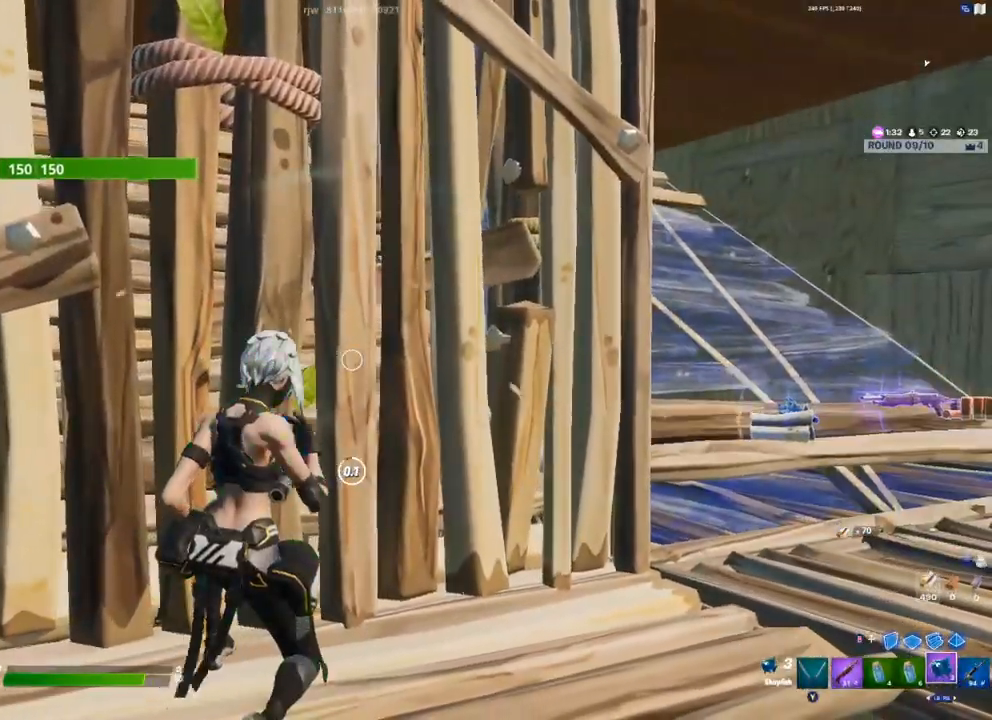
{"buttons": [], "left_stick": "center", "right_stick": "right", "events": [[33, "R2", "down"], [133, "R2", "up"], [200, "R2", "down"], [300, "R2", "up"], [350, "R2", "down"], [417, "right_stick", "right"], [450, "R2", "up"]]}
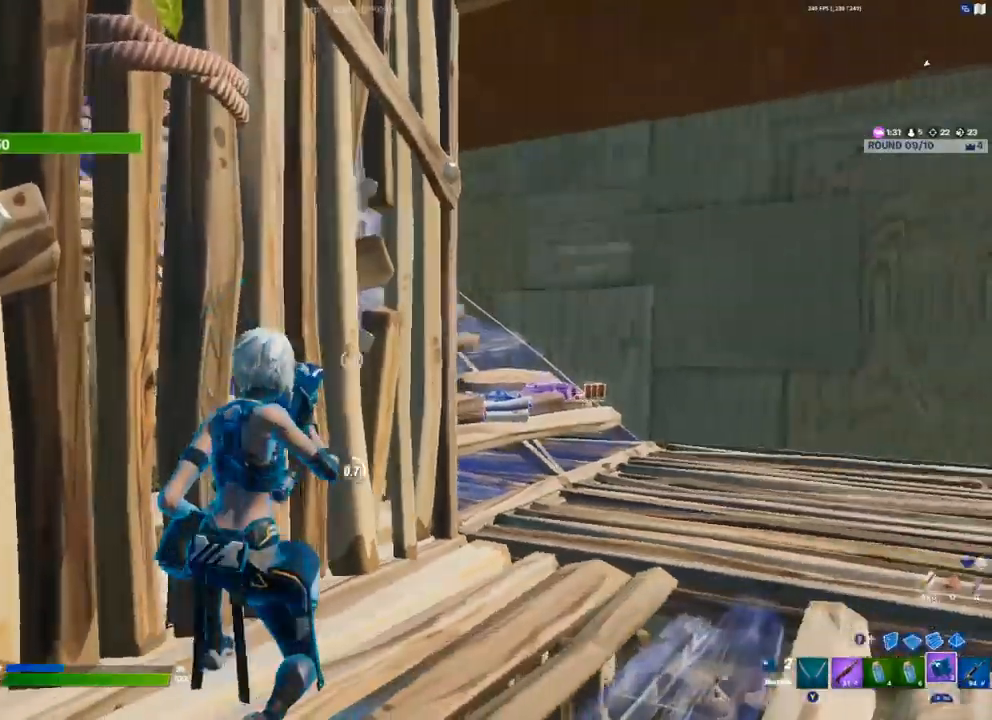
{"buttons": [], "left_stick": "center", "right_stick": "center", "events": [[17, "R2", "down"], [33, "right_stick", "center"], [117, "R2", "up"], [167, "R2", "down"], [283, "R2", "up"]]}
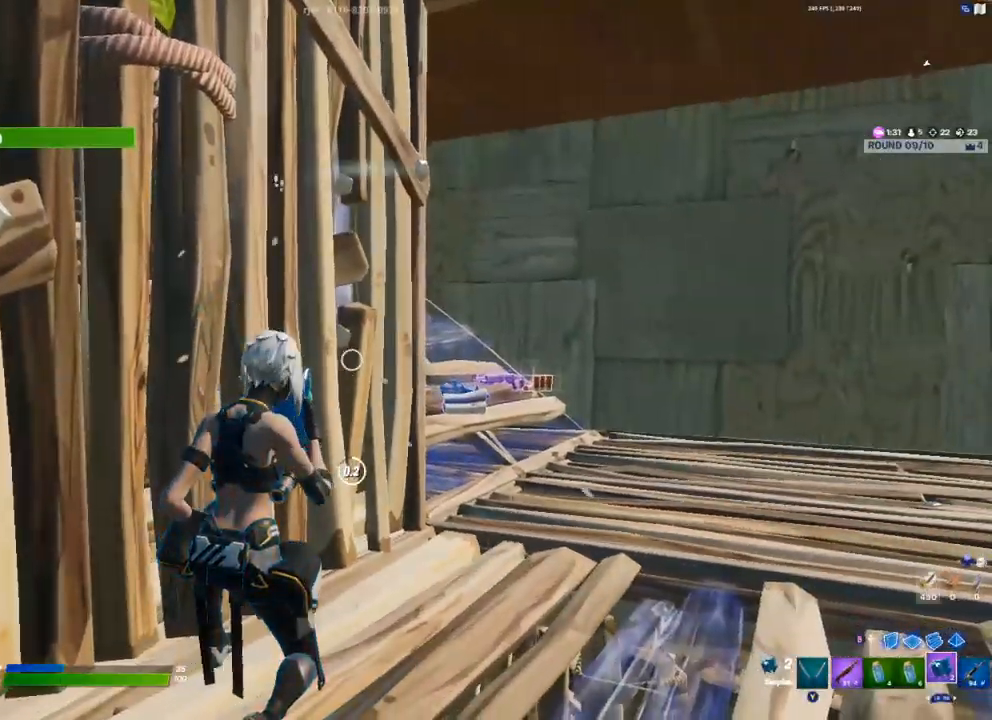
{"buttons": [], "left_stick": "right", "right_stick": "center", "events": [[150, "right_stick", "left"], [183, "A", "down"], [217, "left_stick", "right"], [300, "A", "up"], [300, "right_stick", "center"], [333, "R1", "down"], [400, "R1", "up"]]}
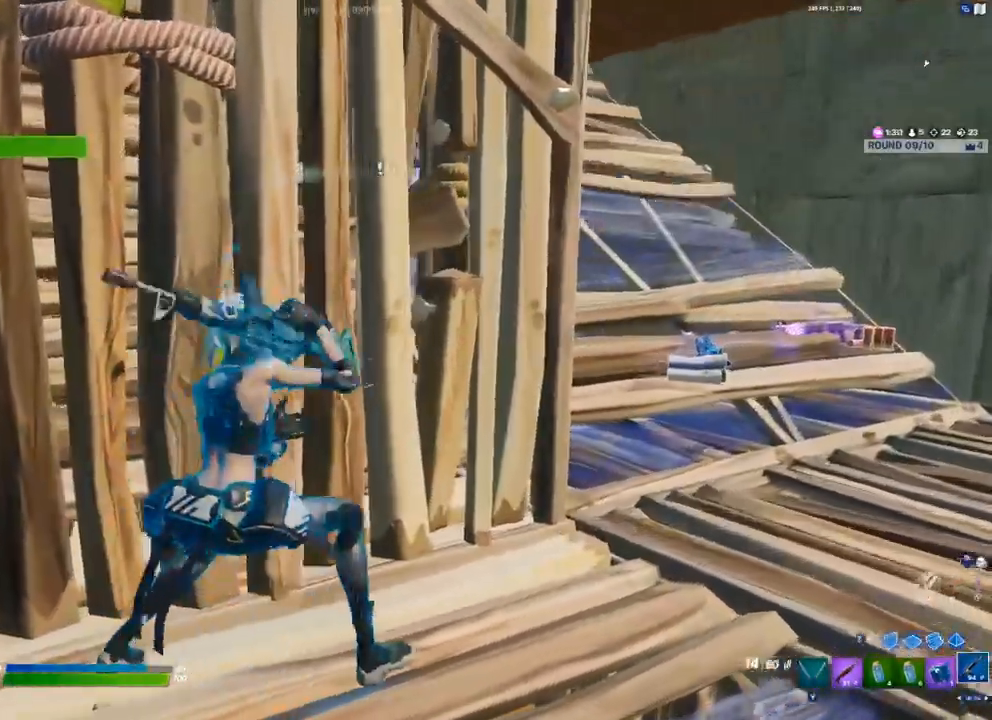
{"buttons": [], "left_stick": "up-right", "right_stick": "center", "events": [[133, "R1", "down"], [183, "R1", "up"], [217, "left_stick", "up-right"], [450, "X", "down"], [500, "X", "up"]]}
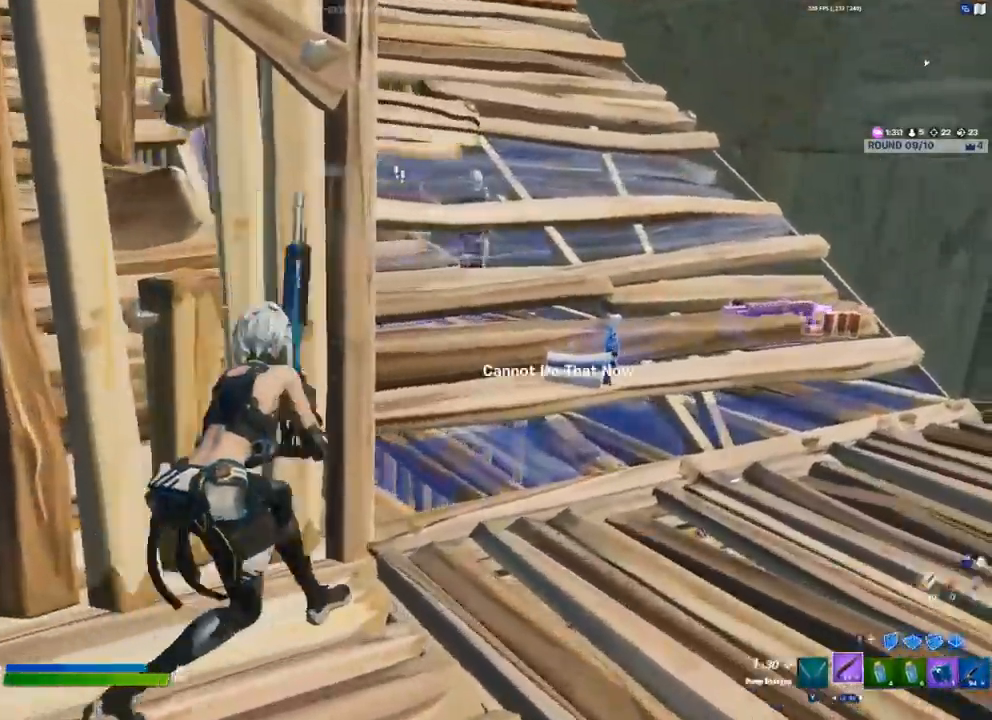
{"buttons": [], "left_stick": "right", "right_stick": "center", "events": [[67, "X", "down"], [117, "X", "up"], [117, "left_stick", "left"], [267, "left_stick", "right"], [300, "A", "down"], [400, "A", "up"]]}
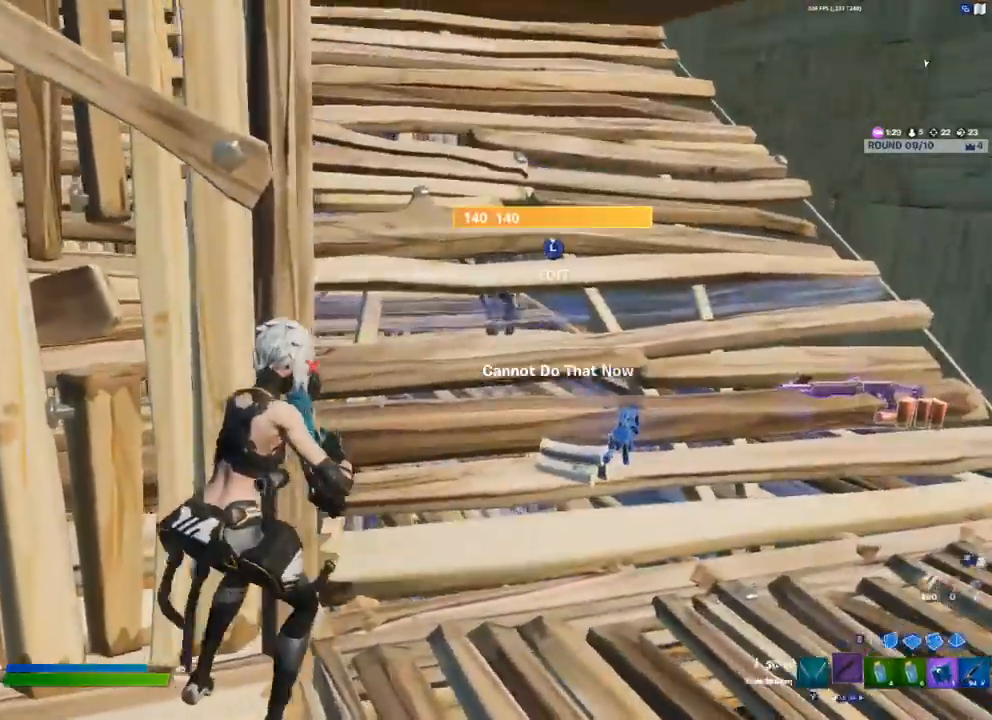
{"buttons": [], "left_stick": "up-right", "right_stick": "center", "events": [[83, "left_stick", "up-right"], [100, "L3", "down"], [133, "right_stick", "down"], [150, "R2", "down"], [250, "L3", "up"], [250, "right_stick", "up"], [267, "R2", "up"], [467, "right_stick", "center"]]}
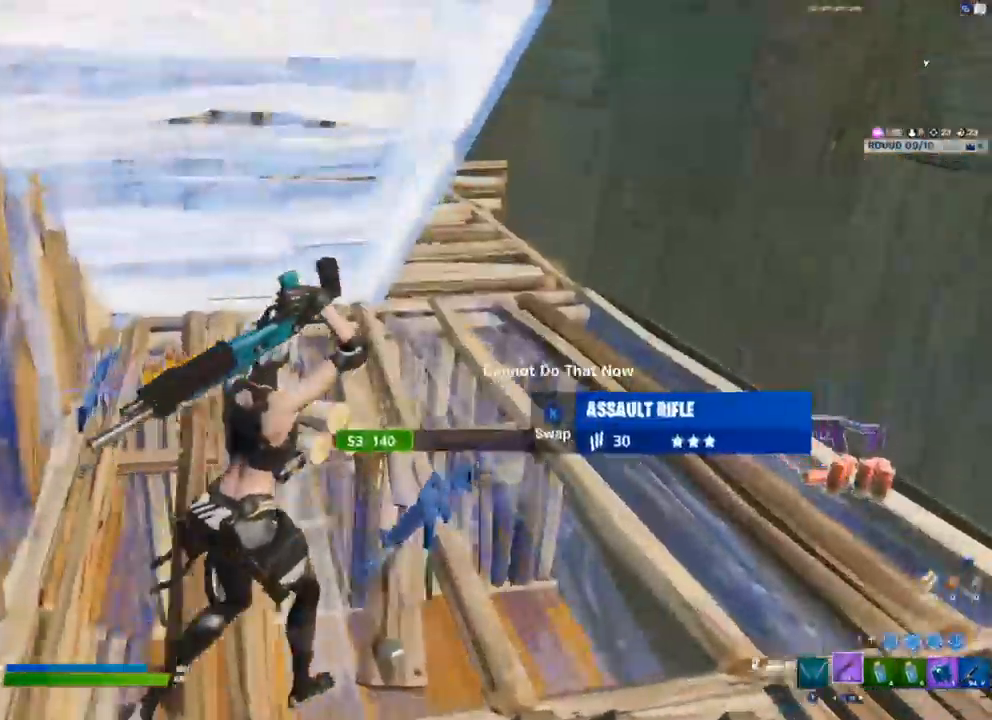
{"buttons": [], "left_stick": "up-right", "right_stick": "center", "events": [[167, "R2", "down"], [283, "R2", "up"]]}
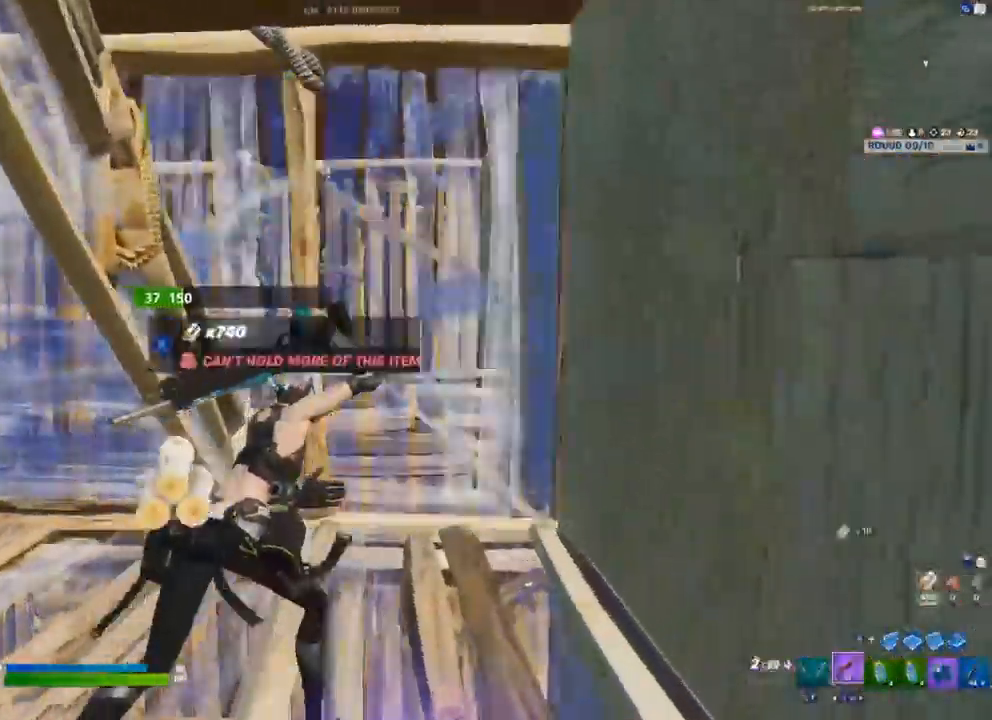
{"buttons": [], "left_stick": "up-right", "right_stick": "center", "events": [[167, "left_stick", "up"], [267, "left_stick", "left"], [400, "Y", "down"], [450, "Y", "up"], [500, "left_stick", "up-right"]]}
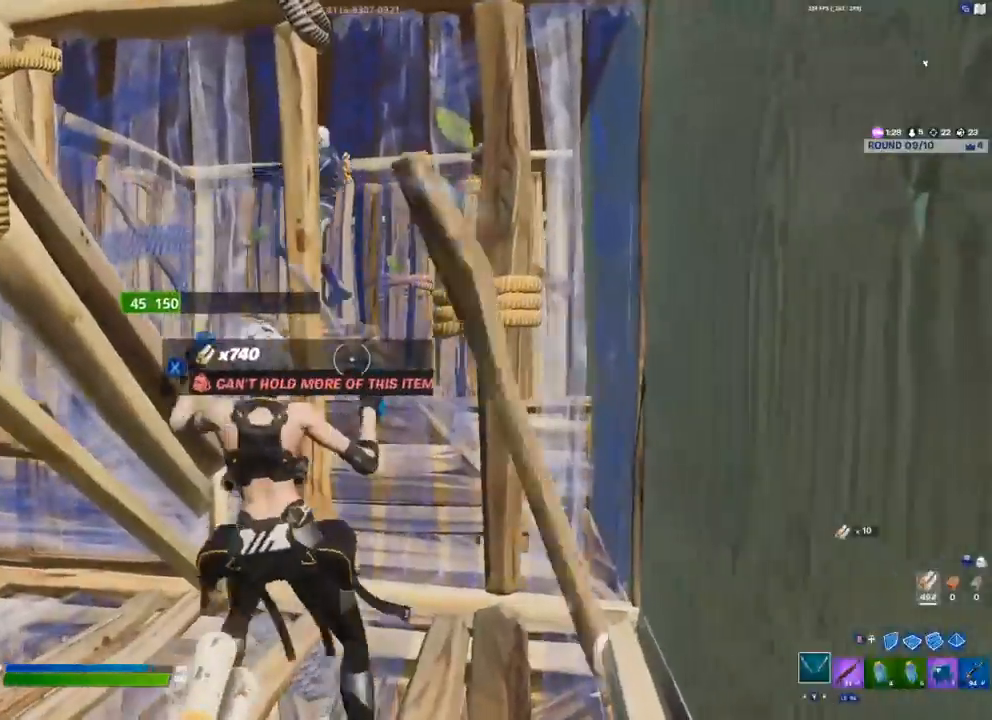
{"buttons": ["R2"], "left_stick": "down-right", "right_stick": "center", "events": [[117, "R2", "down"], [150, "left_stick", "up-left"], [283, "left_stick", "down-left"], [333, "left_stick", "down"], [433, "left_stick", "down-right"]]}
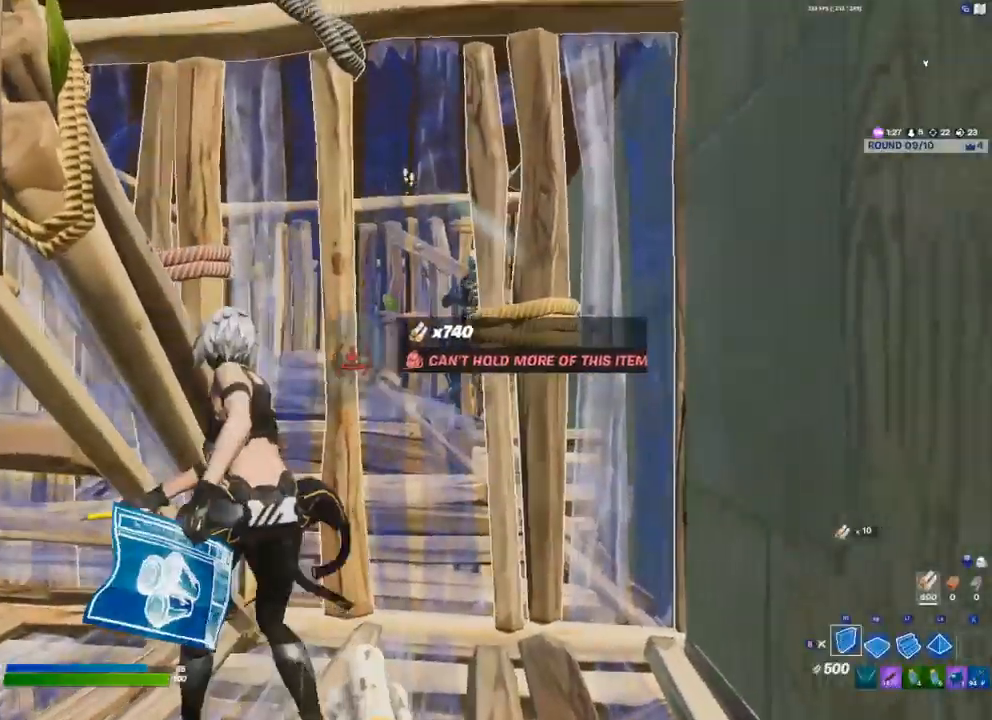
{"buttons": [], "left_stick": "down-left", "right_stick": "center", "events": [[100, "R2", "up"], [183, "R1", "down"], [267, "R1", "up"], [450, "left_stick", "down-left"]]}
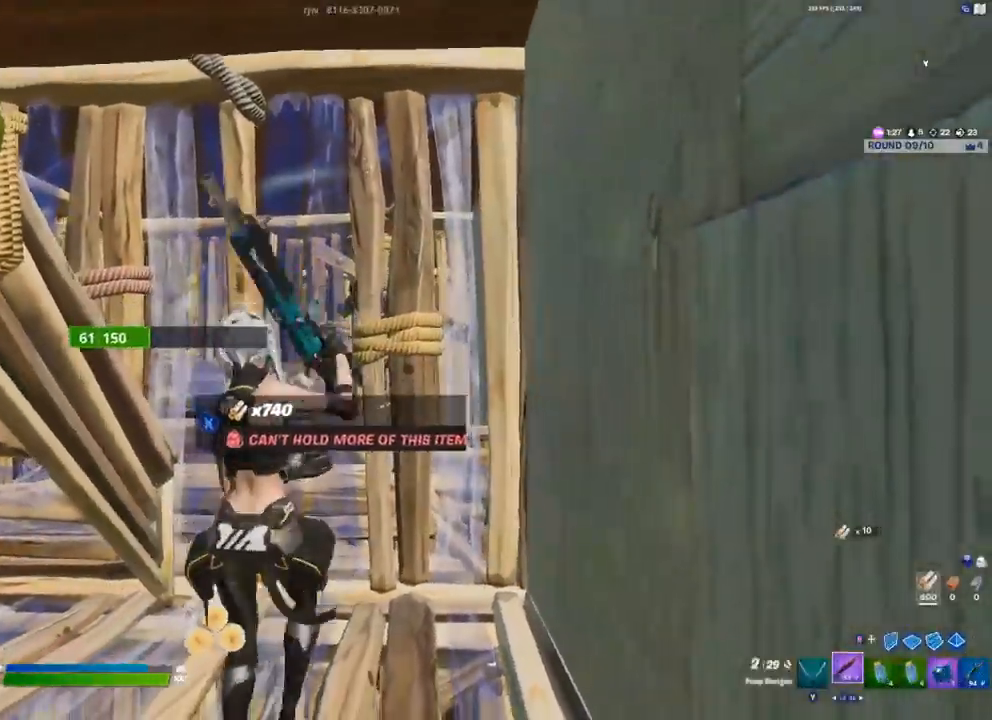
{"buttons": ["R2"], "left_stick": "up-left", "right_stick": "center", "events": [[33, "left_stick", "up-left"], [133, "Y", "down"], [183, "Y", "up"], [350, "R2", "down"]]}
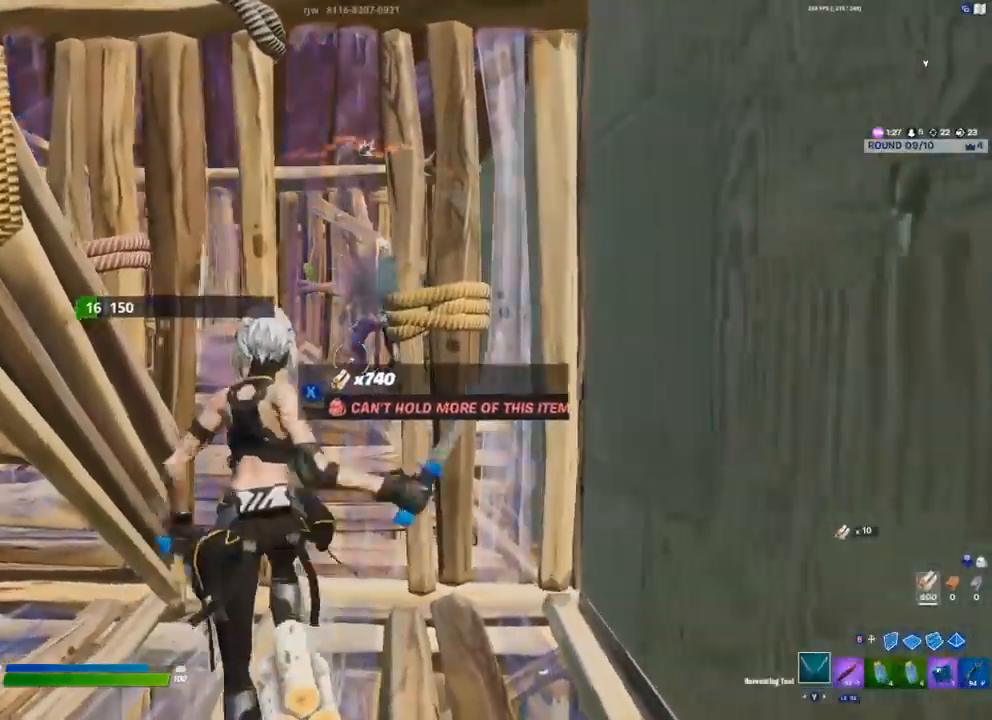
{"buttons": [], "left_stick": "down", "right_stick": "center", "events": [[33, "left_stick", "center"], [100, "left_stick", "down"], [367, "R2", "up"]]}
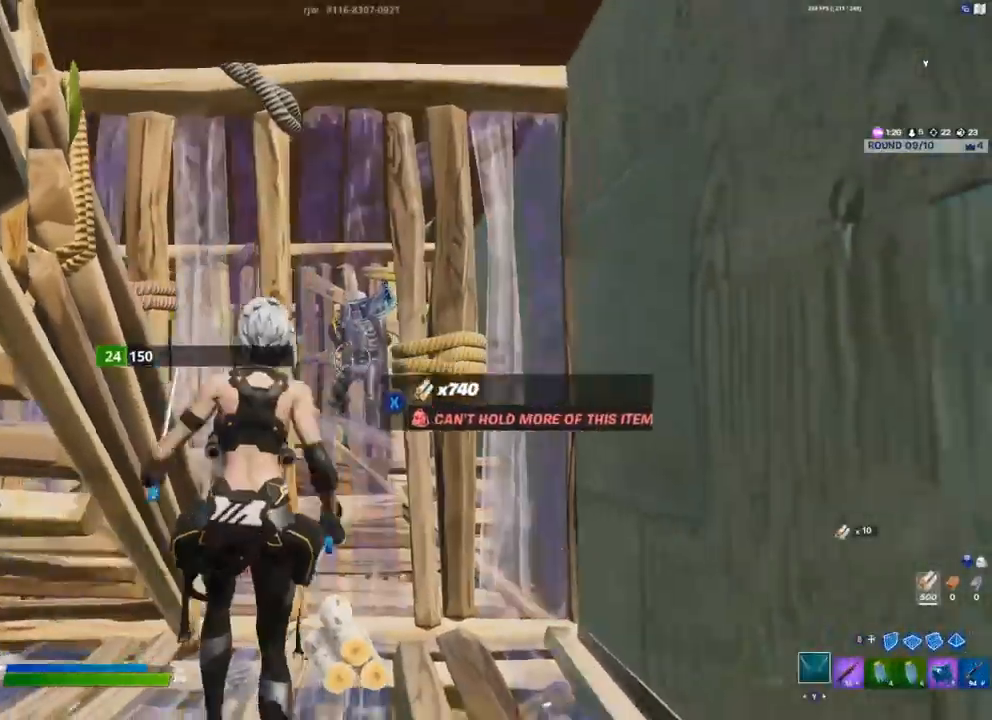
{"buttons": [], "left_stick": "up-right", "right_stick": "center", "events": [[50, "R1", "down"], [83, "R1", "up"], [183, "left_stick", "up-left"], [350, "Y", "down"], [383, "left_stick", "up-right"], [417, "Y", "up"]]}
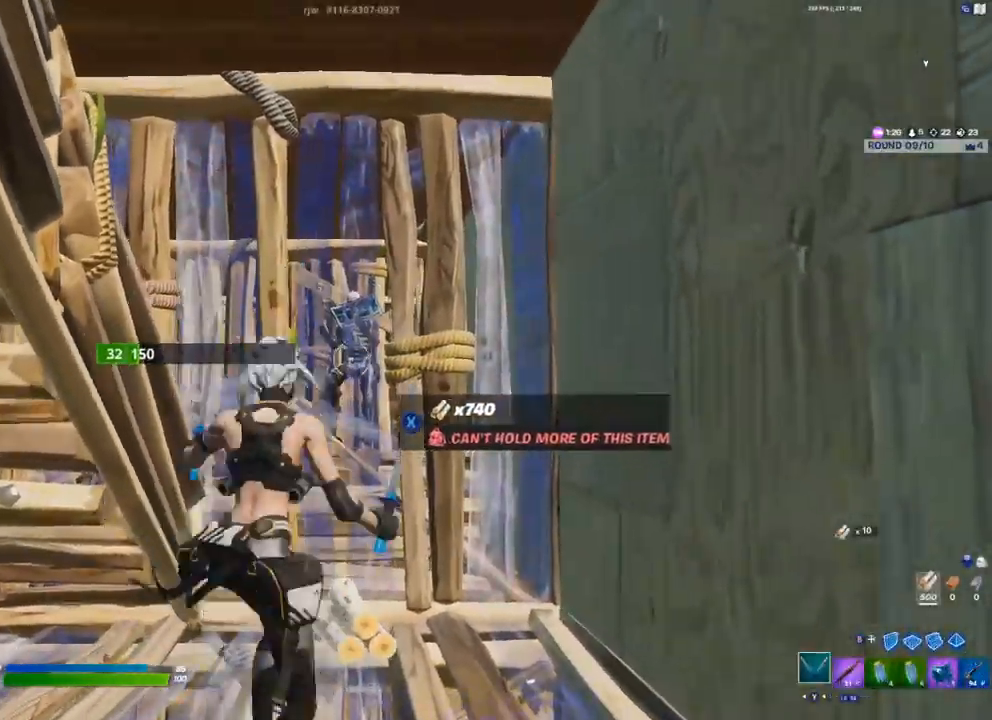
{"buttons": ["R2"], "left_stick": "up-right", "right_stick": "center", "events": [[83, "R2", "down"]]}
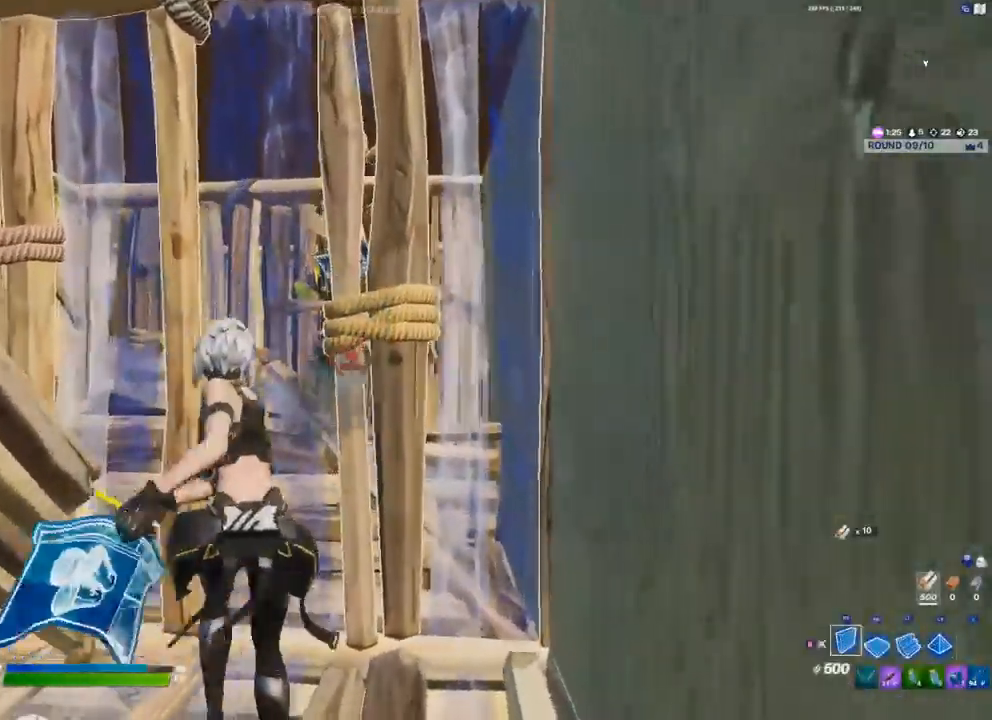
{"buttons": ["R2"], "left_stick": "left", "right_stick": "center", "events": [[33, "left_stick", "center"], [83, "left_stick", "down"], [183, "R2", "up"], [433, "R2", "down"], [433, "left_stick", "left"]]}
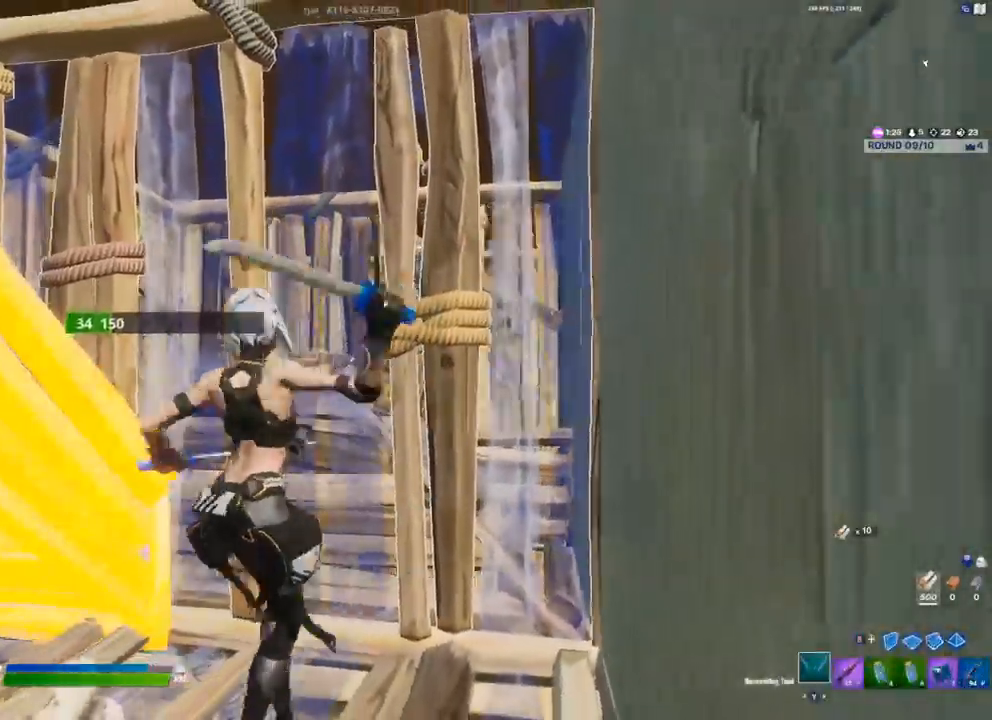
{"buttons": [], "left_stick": "down", "right_stick": "center", "events": [[283, "left_stick", "center"], [333, "left_stick", "down"], [367, "R2", "up"]]}